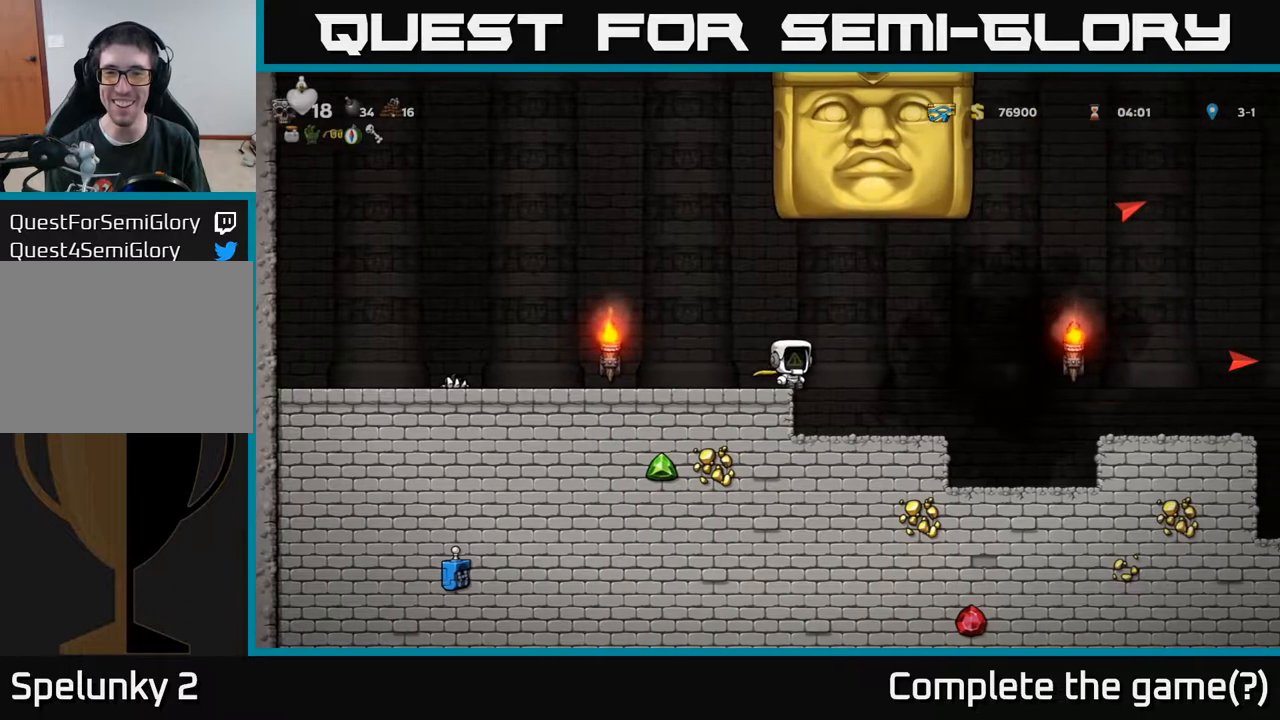
Gameplay with a controller (Xbox layout); each line is a JSON object with the inputs held at the frame after it. "events" lists button and stick changes between this image and that frame as [ms after this image, input, new state], when the widget could be followed in between.
{"buttons": ["DPAD_LEFT"], "left_stick": "center", "right_stick": "center", "events": [[33, "DPAD_LEFT", "down"]]}
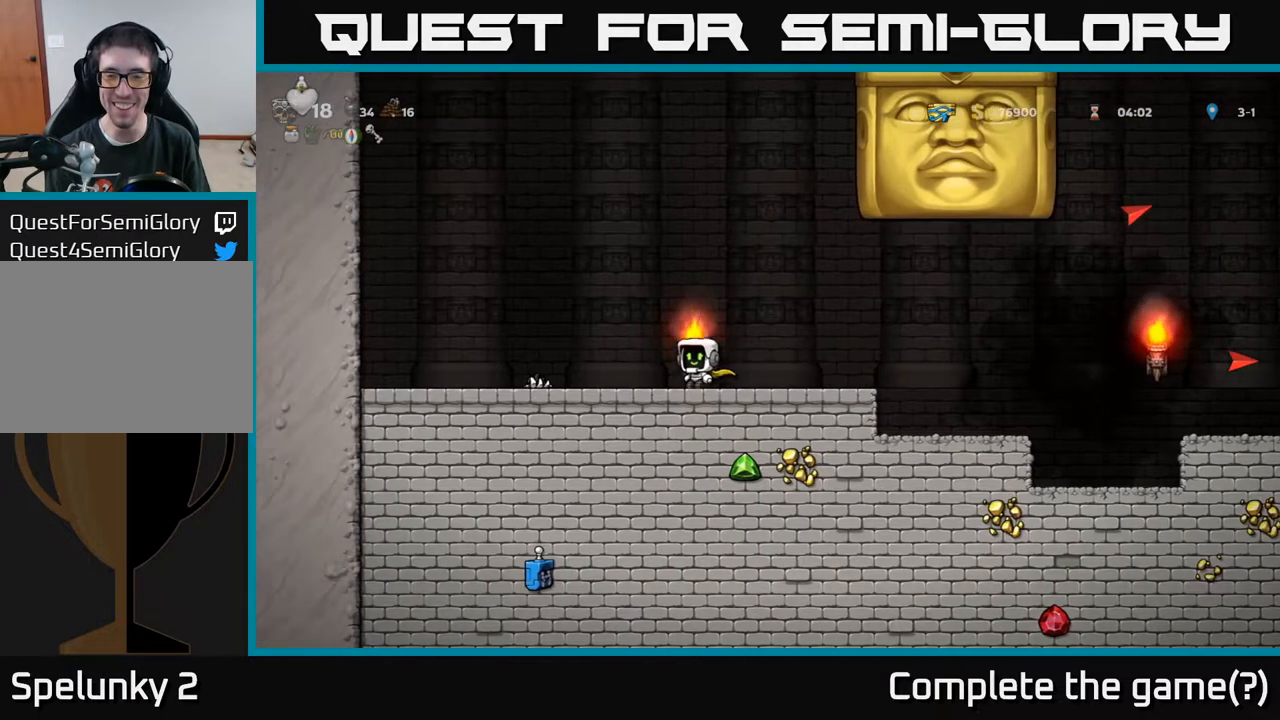
{"buttons": ["DPAD_LEFT"], "left_stick": "center", "right_stick": "center", "events": []}
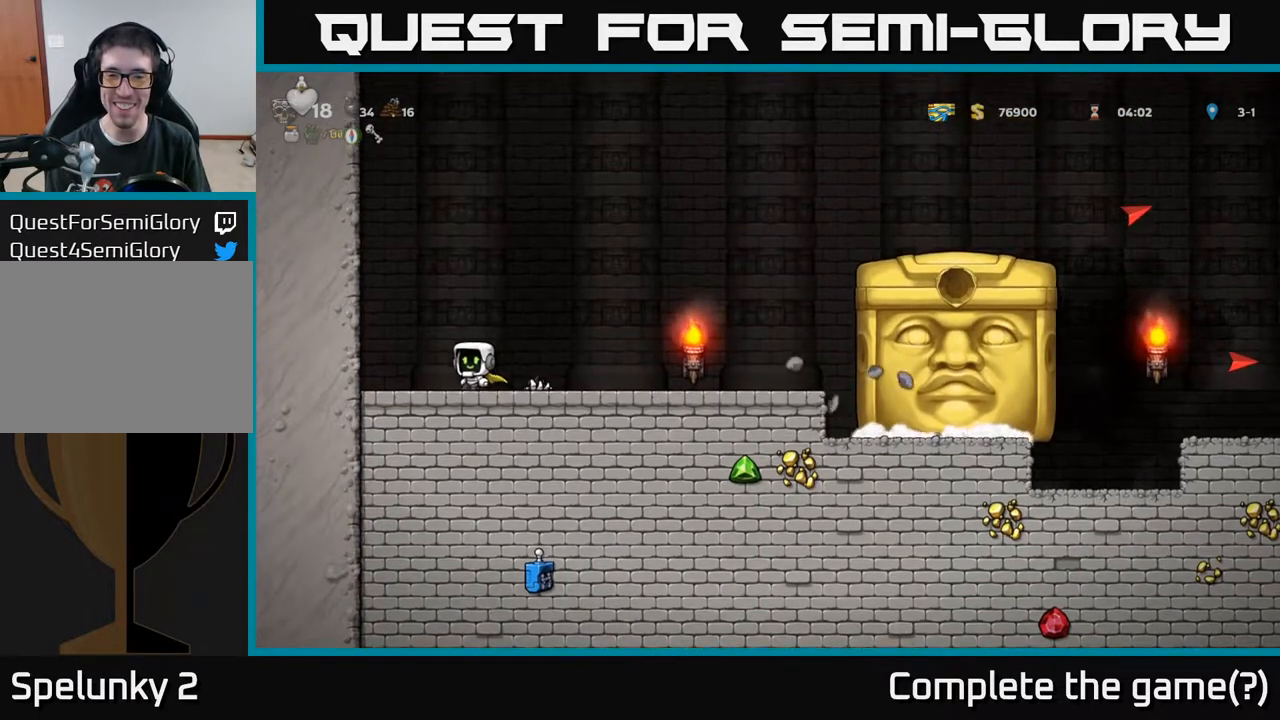
{"buttons": [], "left_stick": "center", "right_stick": "center", "events": [[17, "DPAD_LEFT", "up"], [200, "DPAD_RIGHT", "down"], [433, "DPAD_RIGHT", "up"]]}
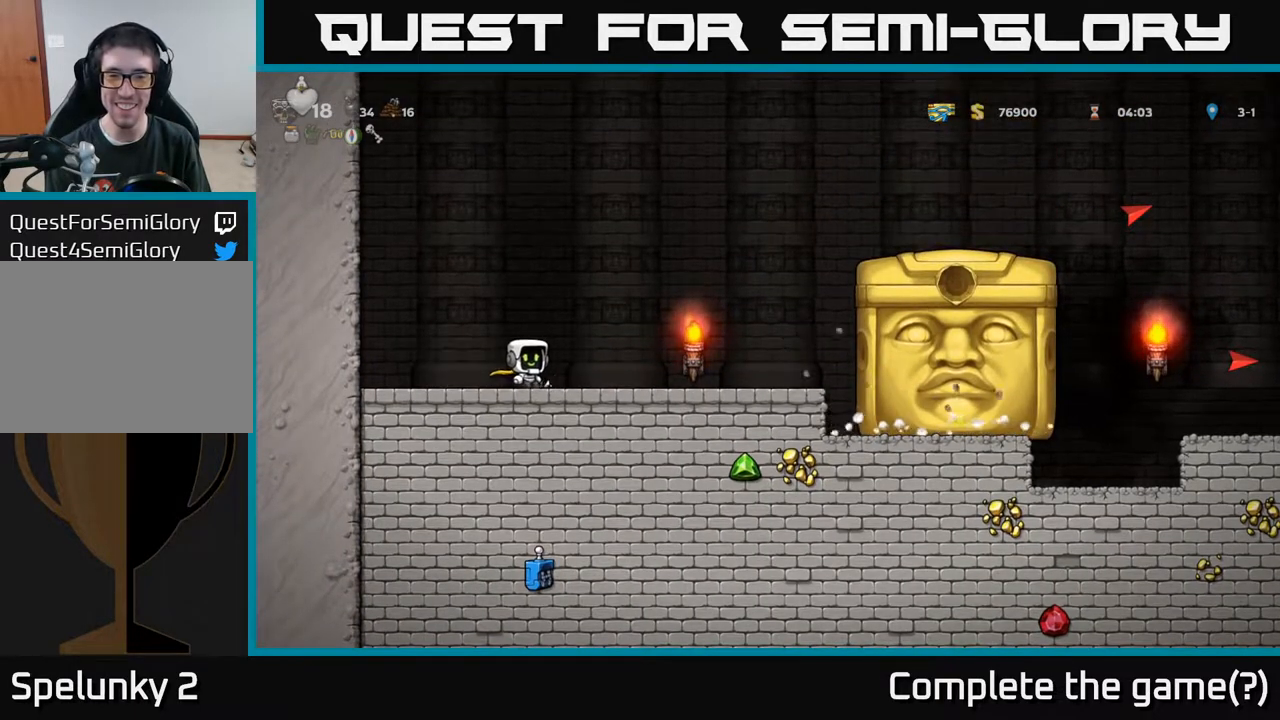
{"buttons": [], "left_stick": "center", "right_stick": "center", "events": []}
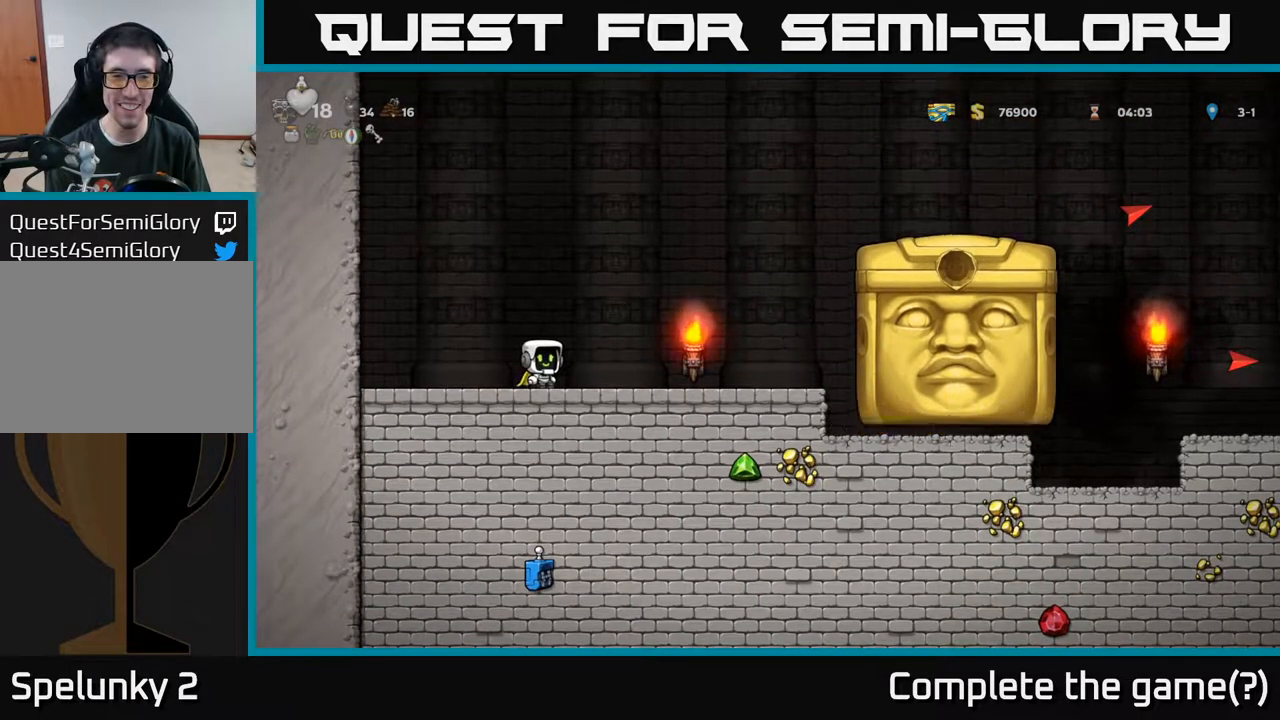
{"buttons": ["DPAD_RIGHT"], "left_stick": "center", "right_stick": "center", "events": [[83, "DPAD_RIGHT", "down"], [200, "DPAD_RIGHT", "up"], [233, "DPAD_RIGHT", "down"]]}
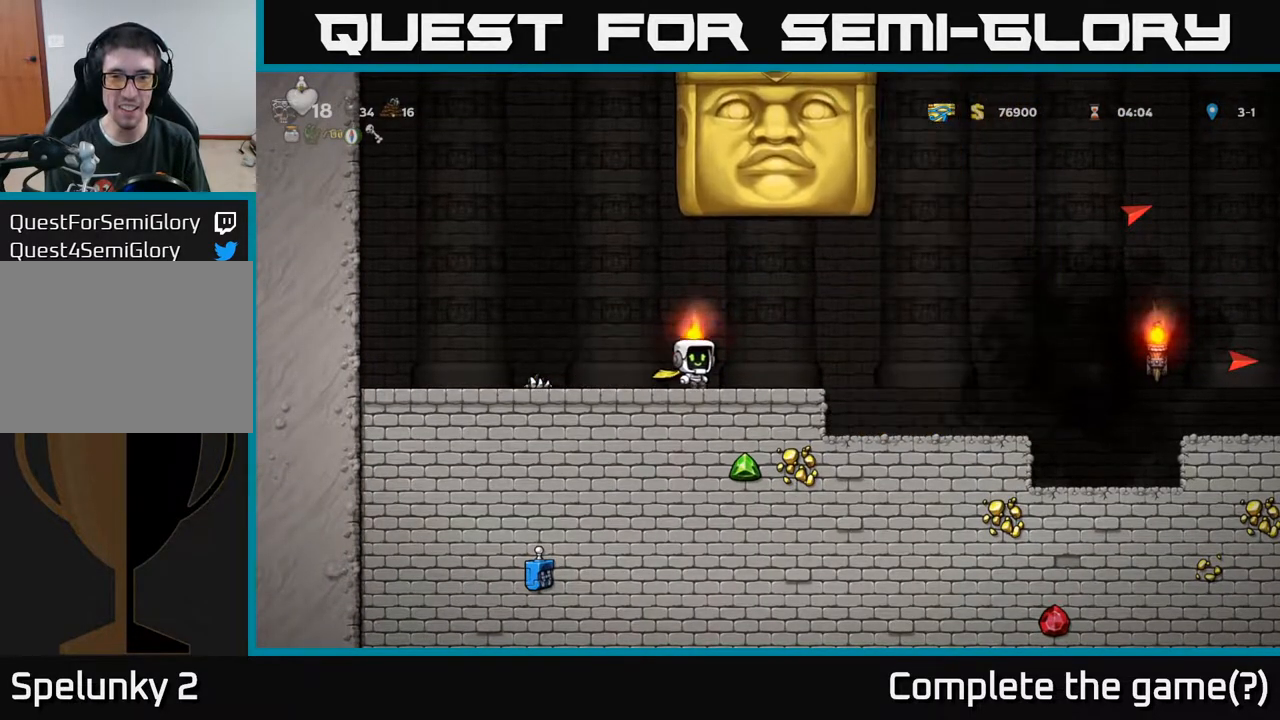
{"buttons": ["DPAD_RIGHT"], "left_stick": "center", "right_stick": "center", "events": []}
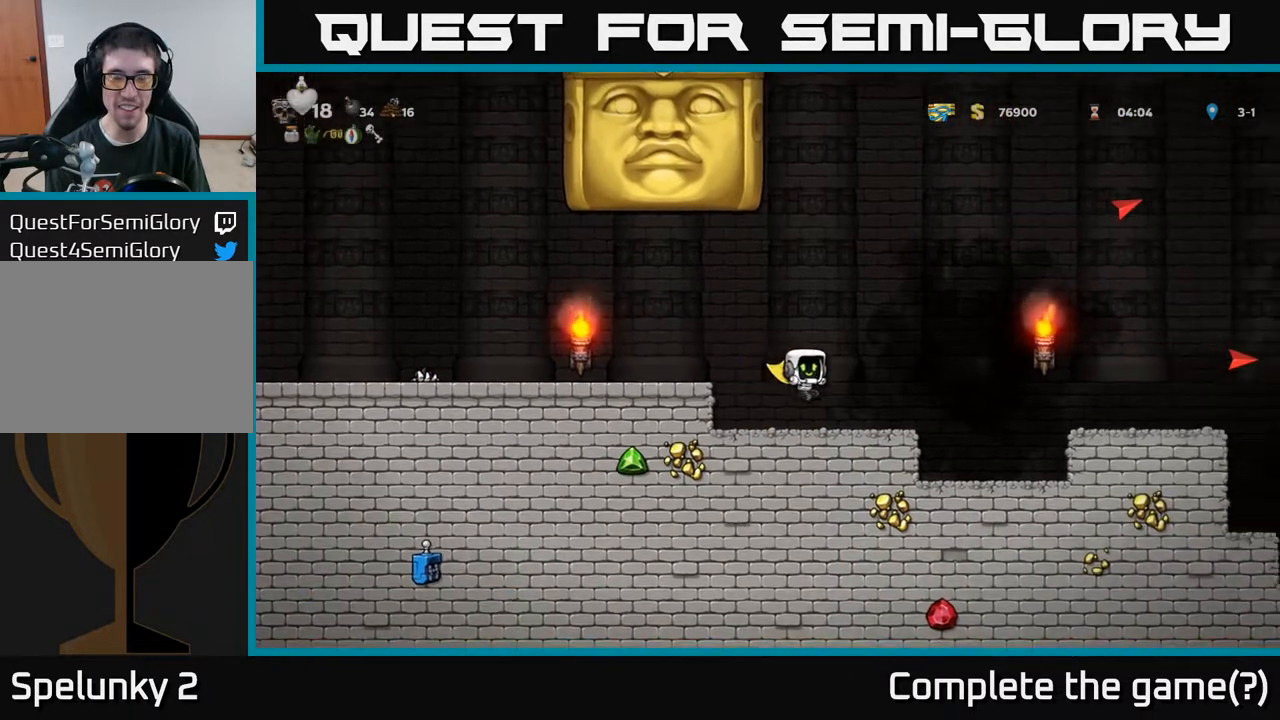
{"buttons": ["DPAD_RIGHT"], "left_stick": "center", "right_stick": "center", "events": [[200, "A", "down"], [383, "A", "up"]]}
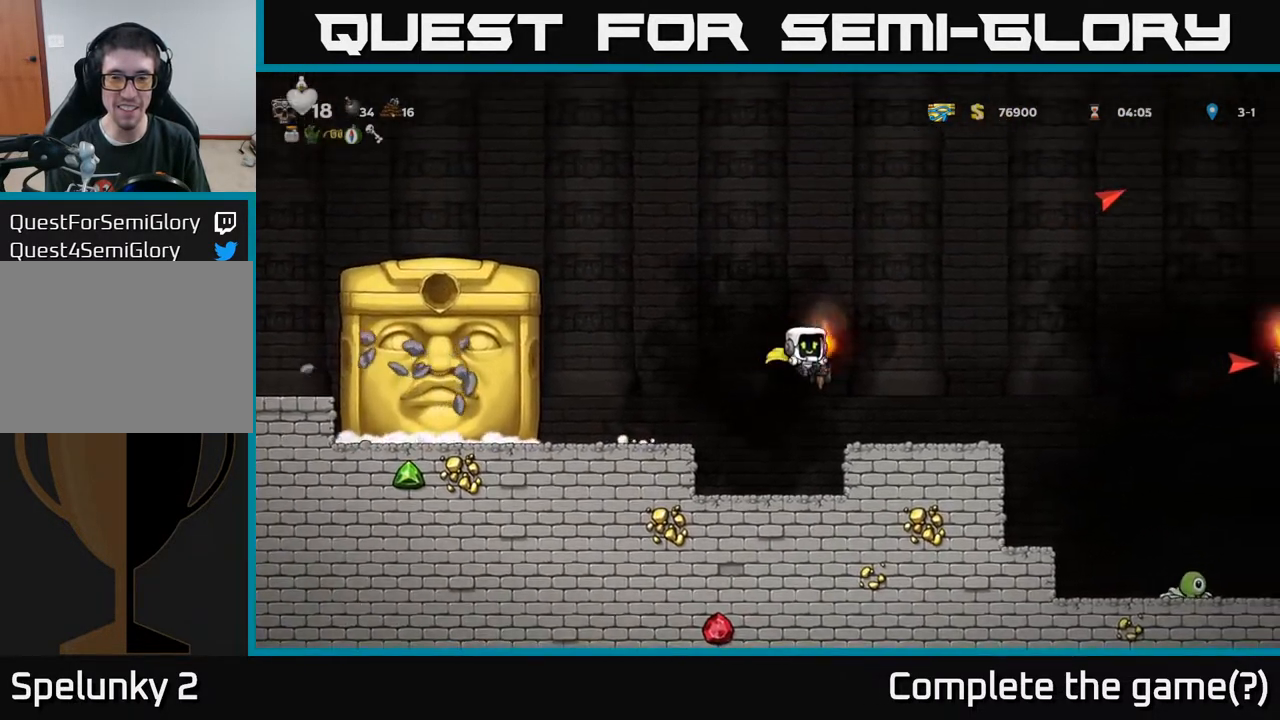
{"buttons": [], "left_stick": "center", "right_stick": "center", "events": [[200, "DPAD_RIGHT", "up"], [317, "DPAD_LEFT", "down"], [417, "DPAD_LEFT", "up"]]}
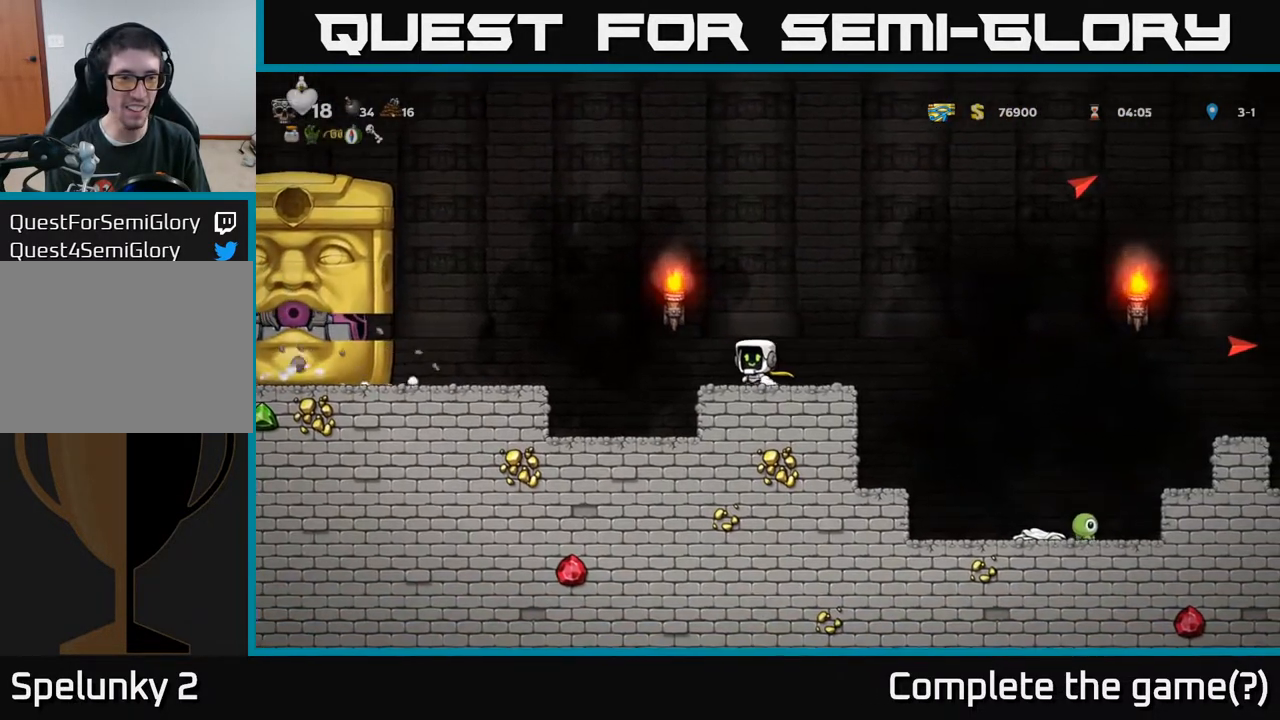
{"buttons": [], "left_stick": "center", "right_stick": "center", "events": []}
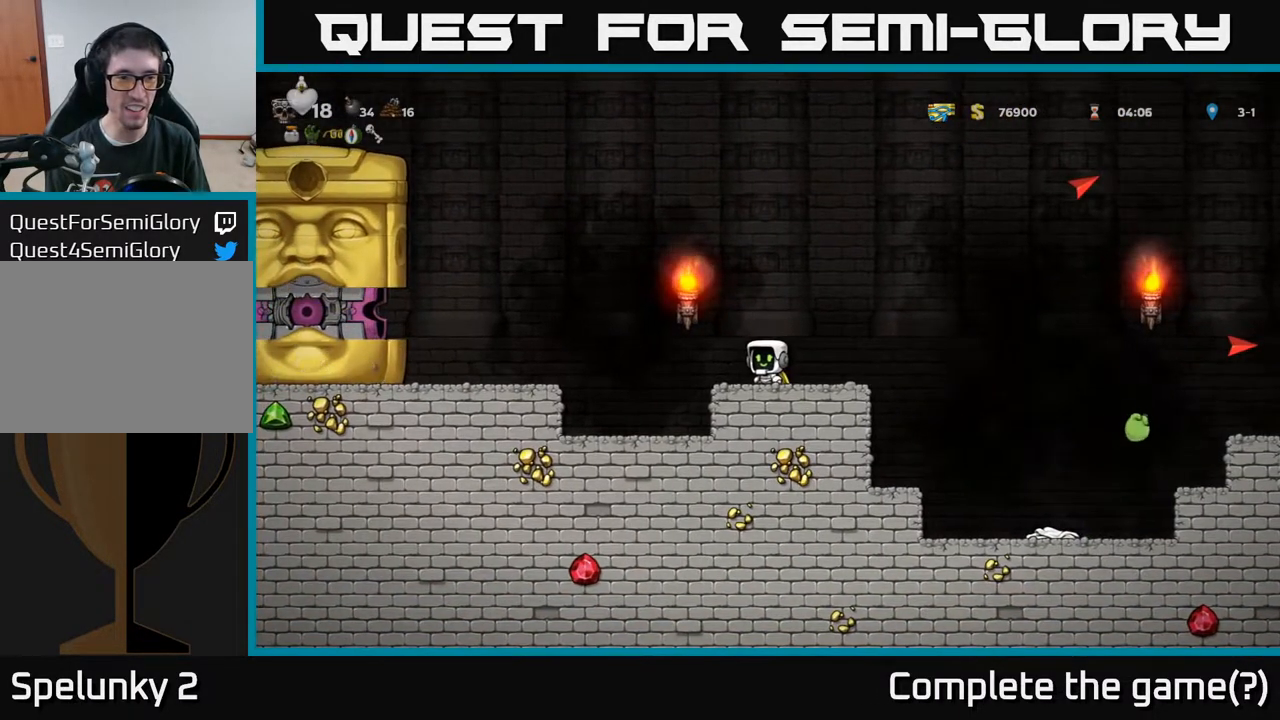
{"buttons": ["A", "DPAD_LEFT"], "left_stick": "center", "right_stick": "center", "events": [[100, "DPAD_LEFT", "down"], [217, "A", "down"]]}
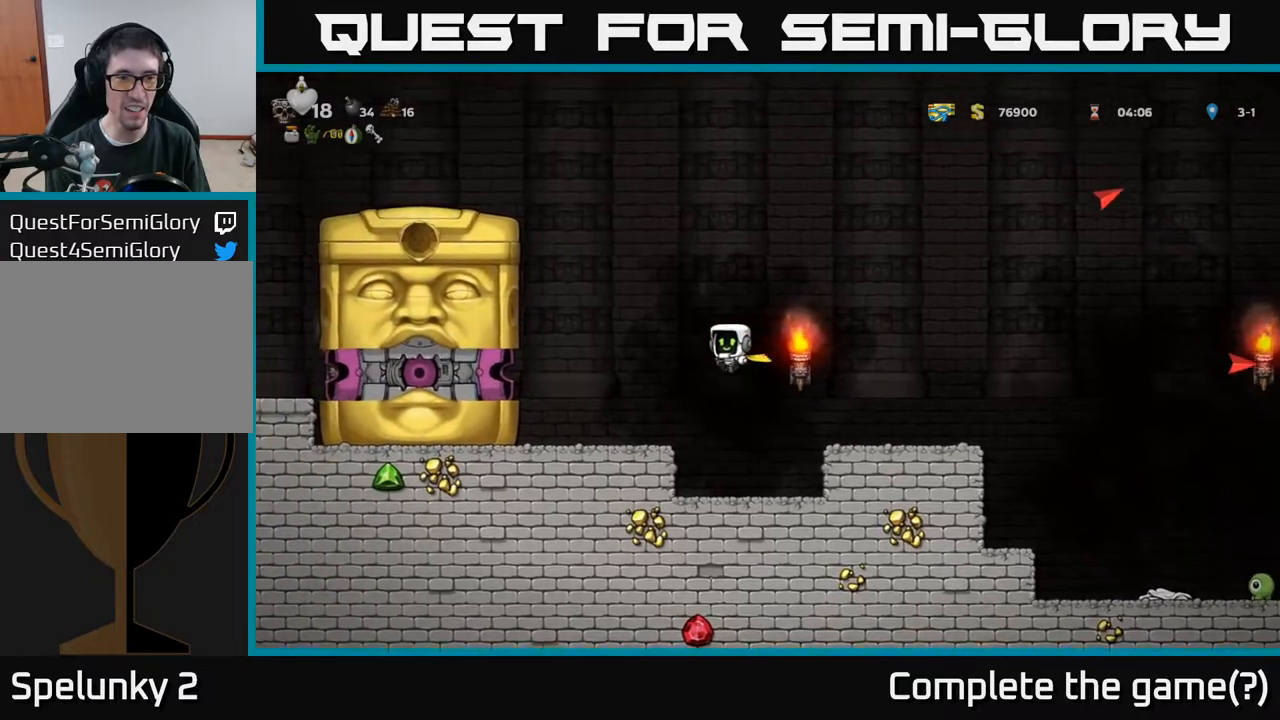
{"buttons": ["A"], "left_stick": "center", "right_stick": "center", "events": [[33, "X", "down"], [100, "A", "up"], [167, "DPAD_LEFT", "up"], [183, "X", "up"], [233, "DPAD_RIGHT", "down"], [400, "A", "down"], [500, "DPAD_RIGHT", "up"]]}
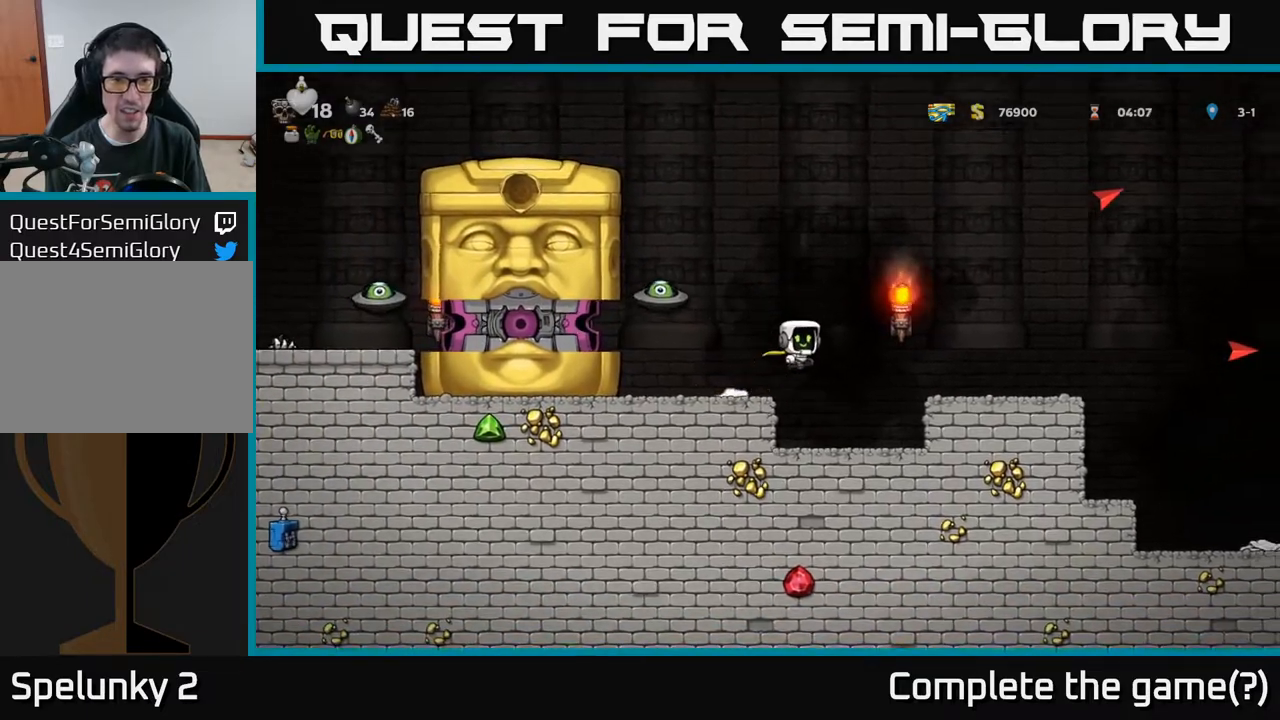
{"buttons": ["A", "DPAD_RIGHT"], "left_stick": "center", "right_stick": "center", "events": [[33, "DPAD_LEFT", "down"], [67, "X", "down"], [250, "DPAD_LEFT", "up"], [250, "X", "up"], [317, "A", "up"], [350, "DPAD_RIGHT", "down"], [467, "A", "down"]]}
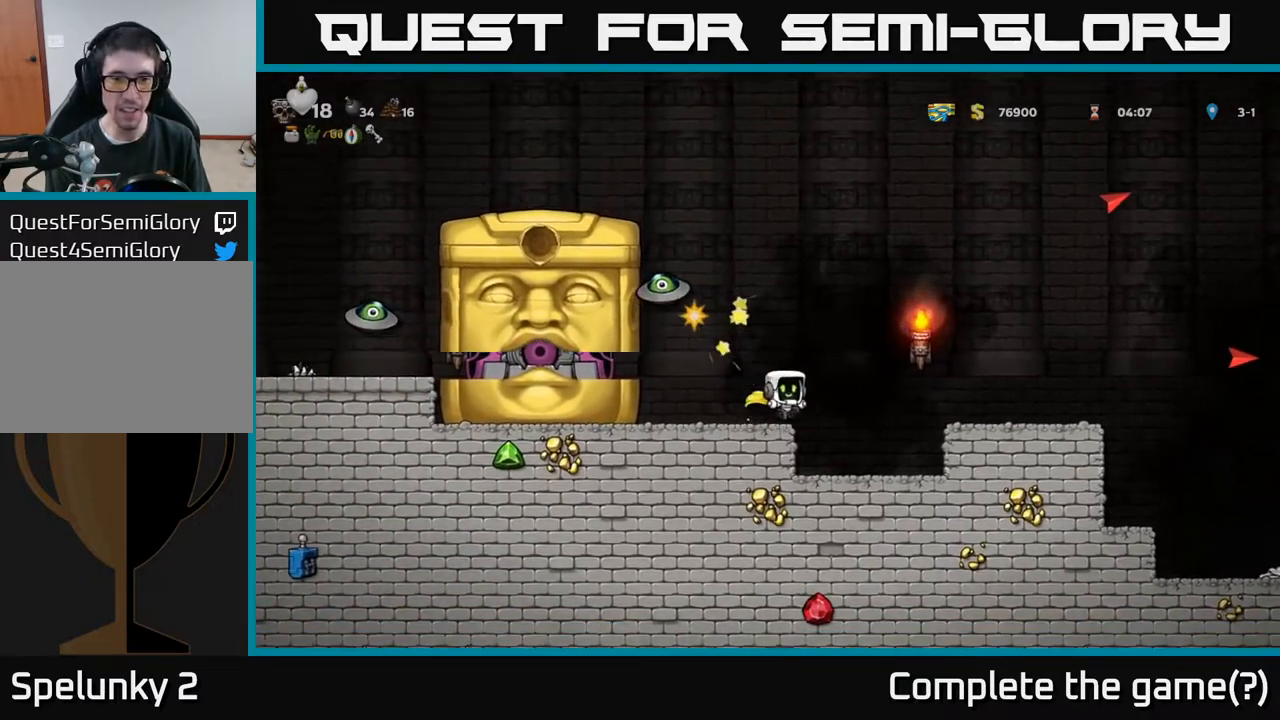
{"buttons": ["DPAD_RIGHT"], "left_stick": "center", "right_stick": "center", "events": [[333, "A", "up"]]}
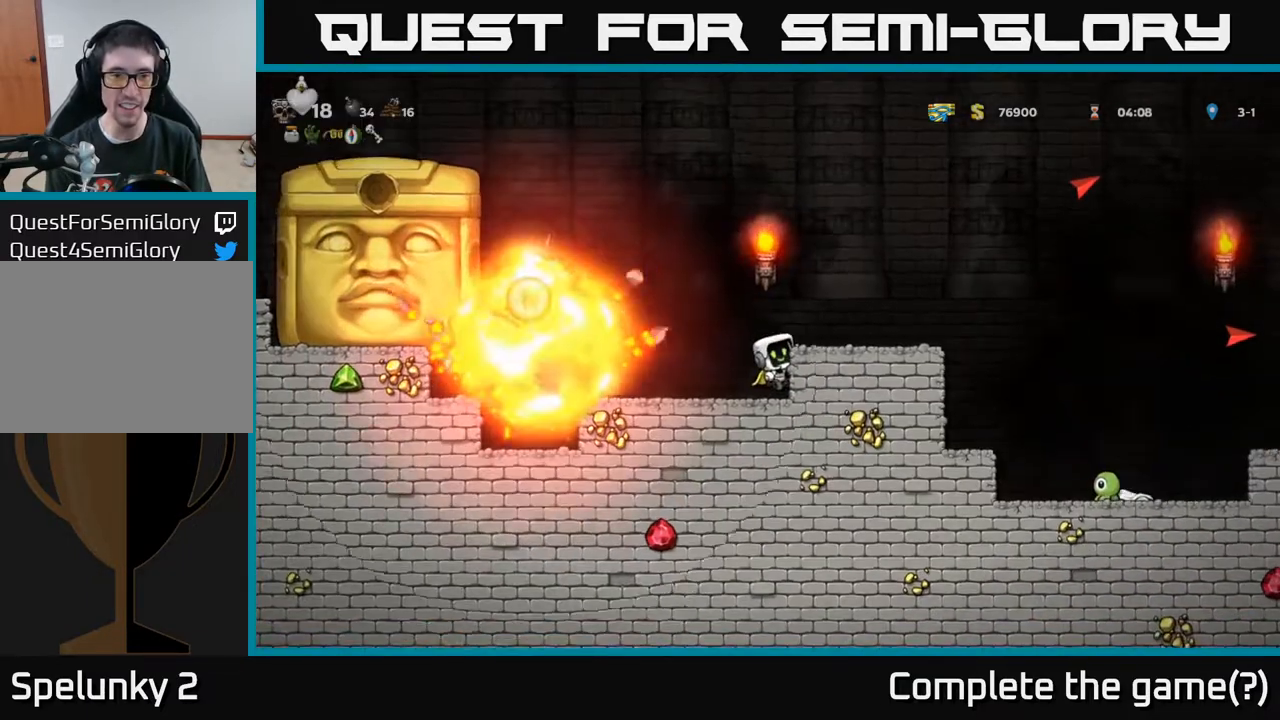
{"buttons": ["DPAD_LEFT"], "left_stick": "center", "right_stick": "center", "events": [[17, "A", "down"], [250, "A", "up"], [350, "DPAD_RIGHT", "up"], [467, "DPAD_LEFT", "down"]]}
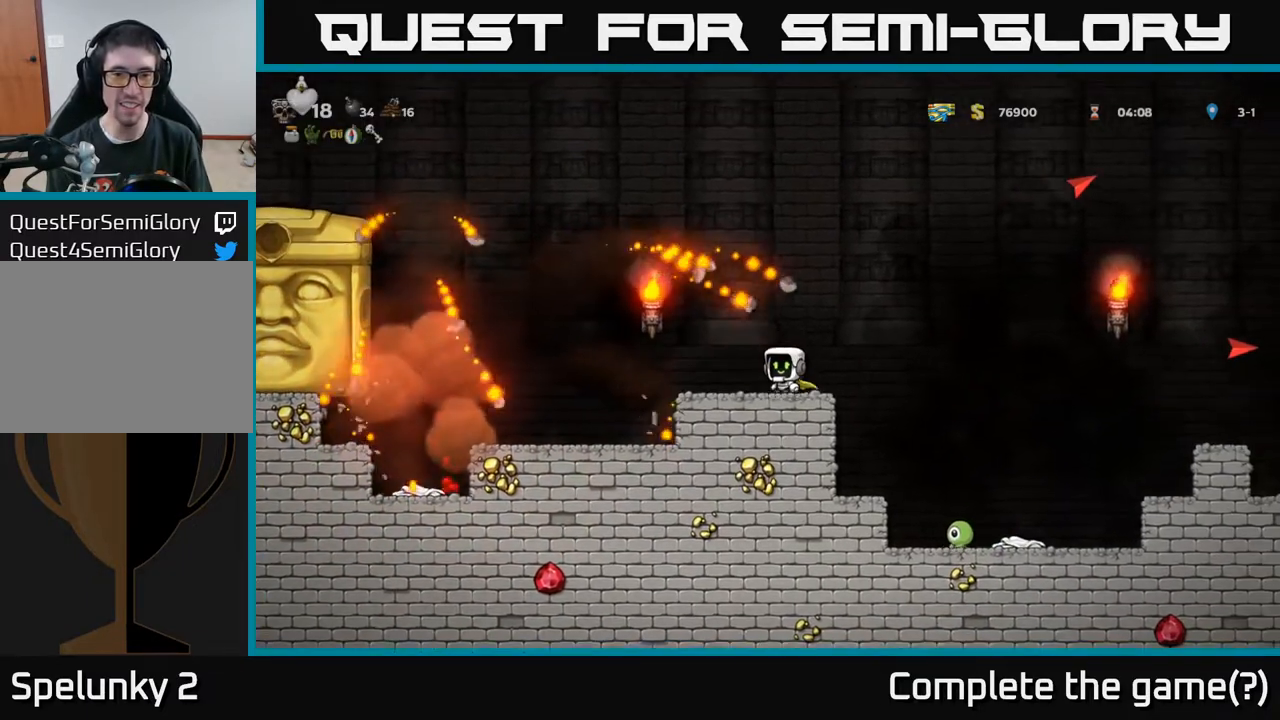
{"buttons": ["DPAD_RIGHT"], "left_stick": "center", "right_stick": "center", "events": [[17, "DPAD_LEFT", "up"], [167, "DPAD_RIGHT", "down"], [233, "A", "down"], [383, "A", "up"]]}
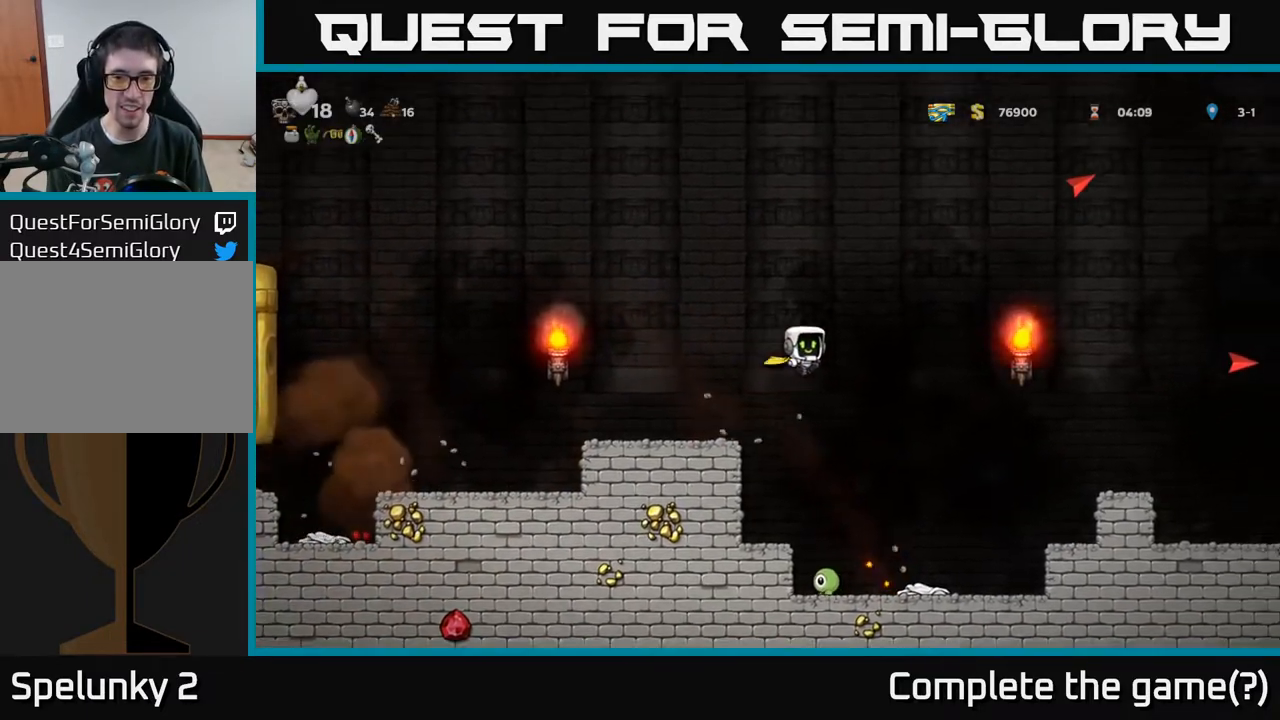
{"buttons": [], "left_stick": "center", "right_stick": "center", "events": [[17, "DPAD_RIGHT", "up"], [267, "DPAD_LEFT", "down"], [350, "DPAD_LEFT", "up"]]}
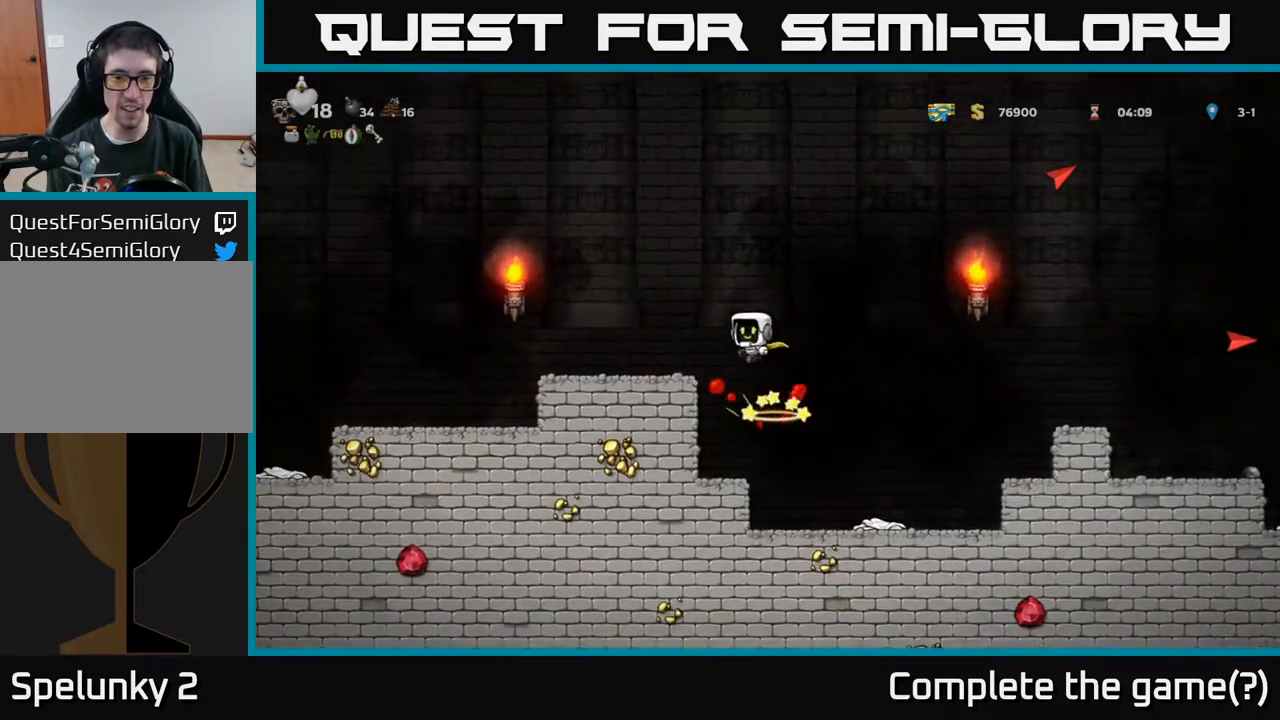
{"buttons": [], "left_stick": "center", "right_stick": "center", "events": [[283, "DPAD_RIGHT", "down"], [367, "DPAD_RIGHT", "up"], [400, "DPAD_LEFT", "down"], [467, "DPAD_LEFT", "up"]]}
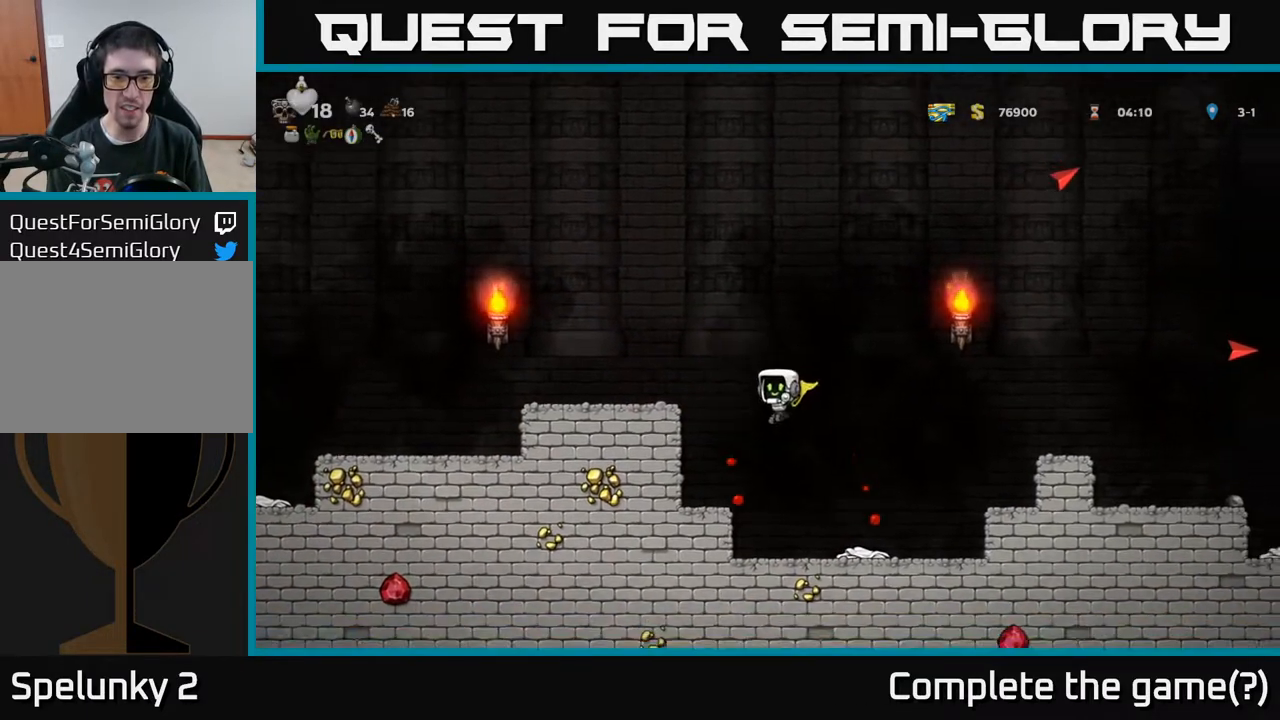
{"buttons": [], "left_stick": "center", "right_stick": "center", "events": [[67, "DPAD_RIGHT", "down"], [500, "DPAD_RIGHT", "up"]]}
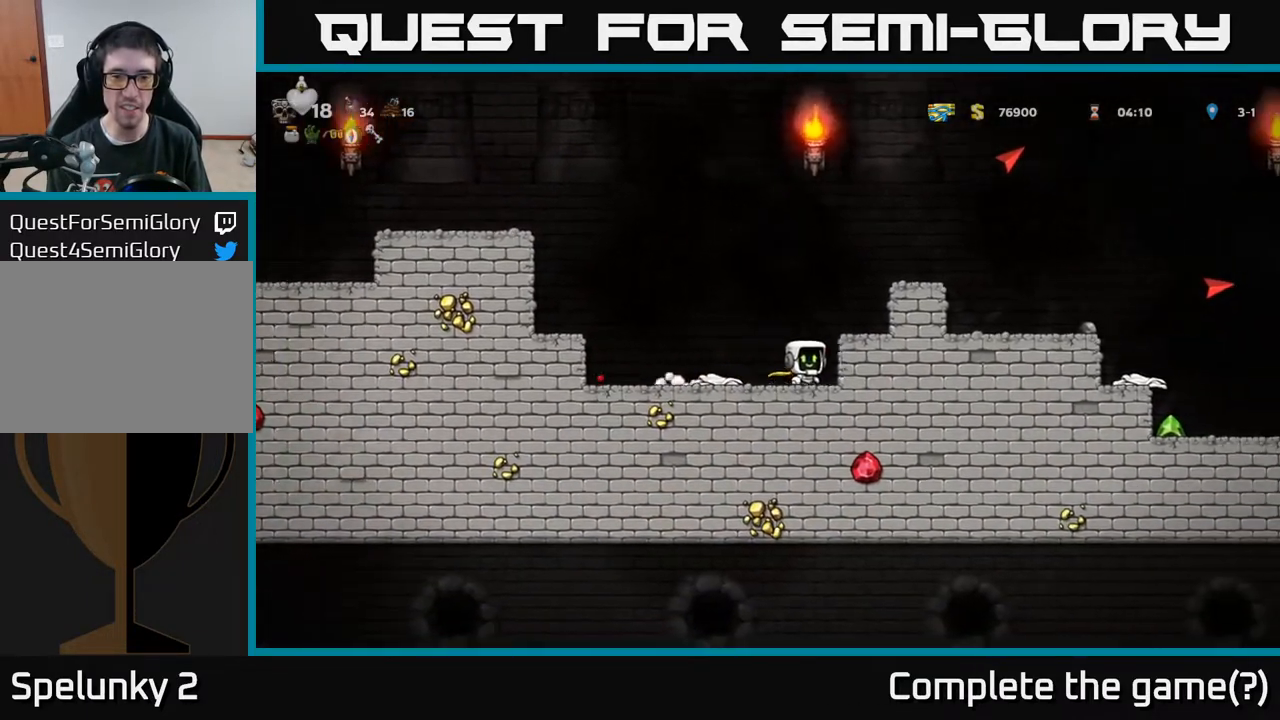
{"buttons": ["DPAD_LEFT"], "left_stick": "center", "right_stick": "center", "events": [[17, "DPAD_LEFT", "down"]]}
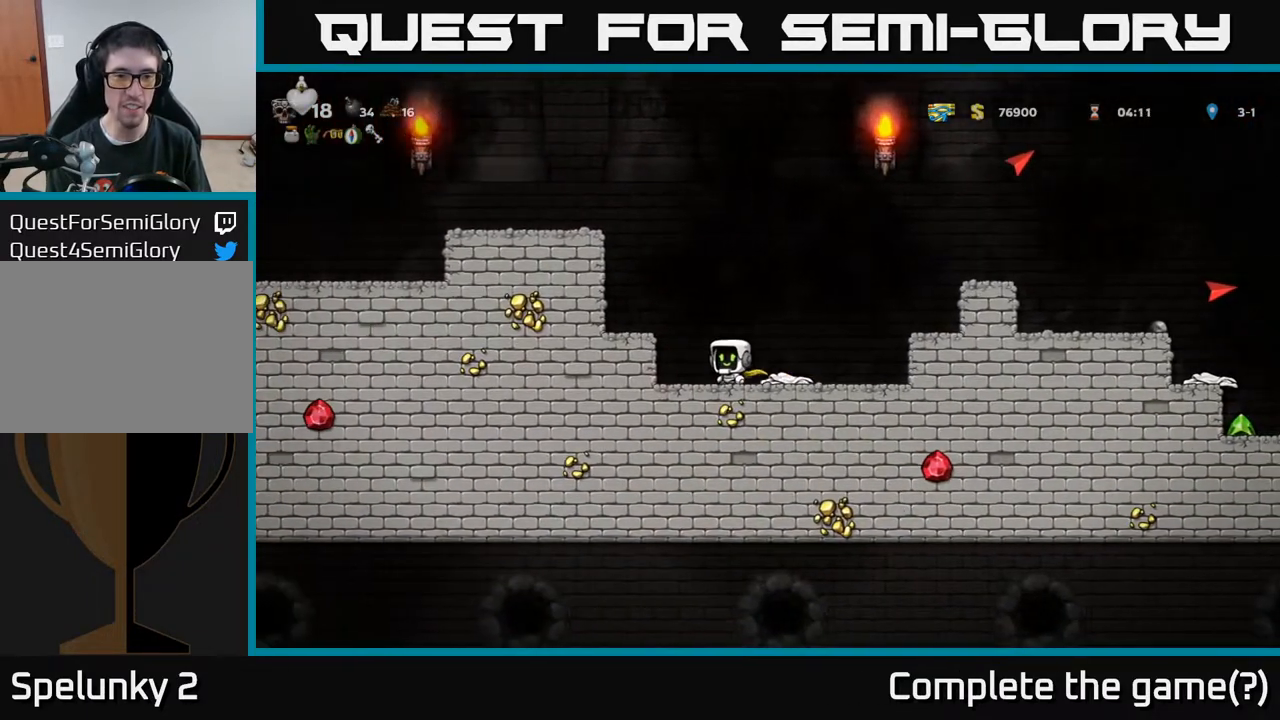
{"buttons": [], "left_stick": "center", "right_stick": "center", "events": [[167, "DPAD_LEFT", "up"], [183, "A", "down"], [317, "A", "up"], [333, "DPAD_LEFT", "down"], [433, "DPAD_LEFT", "up"]]}
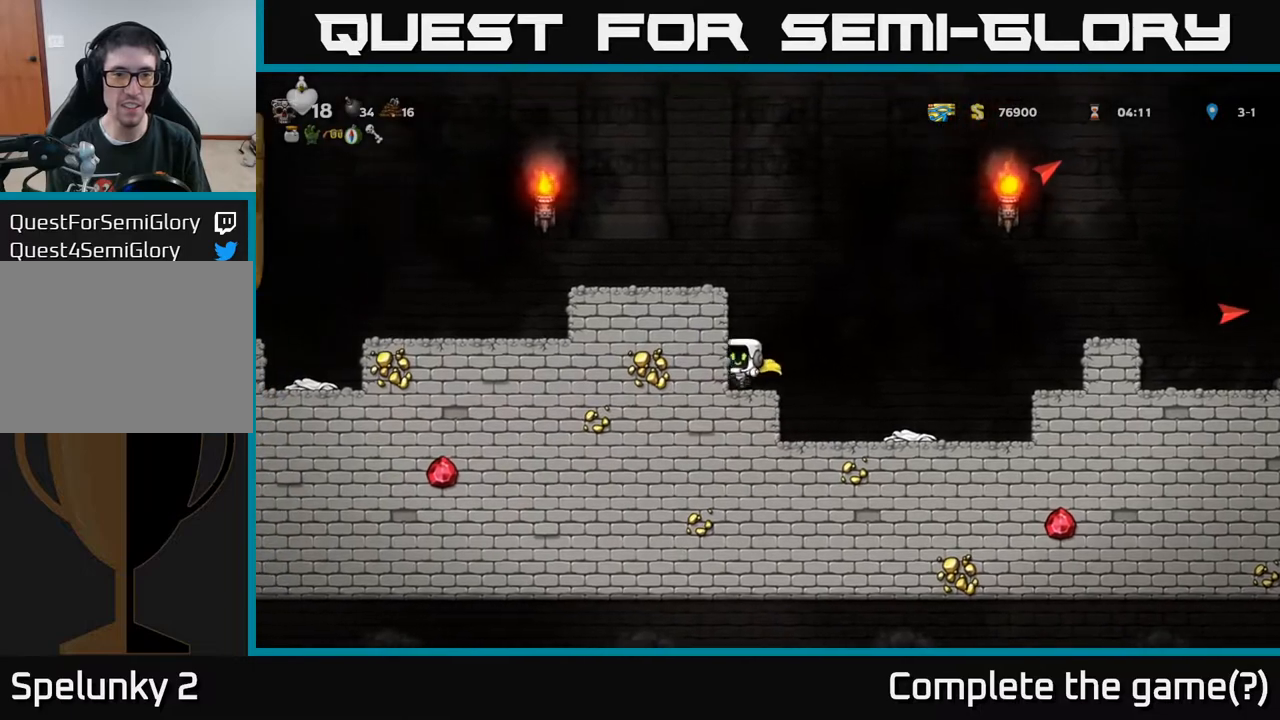
{"buttons": ["A", "DPAD_LEFT"], "left_stick": "center", "right_stick": "center", "events": [[83, "A", "down"], [233, "DPAD_LEFT", "down"], [267, "A", "up"], [400, "A", "down"]]}
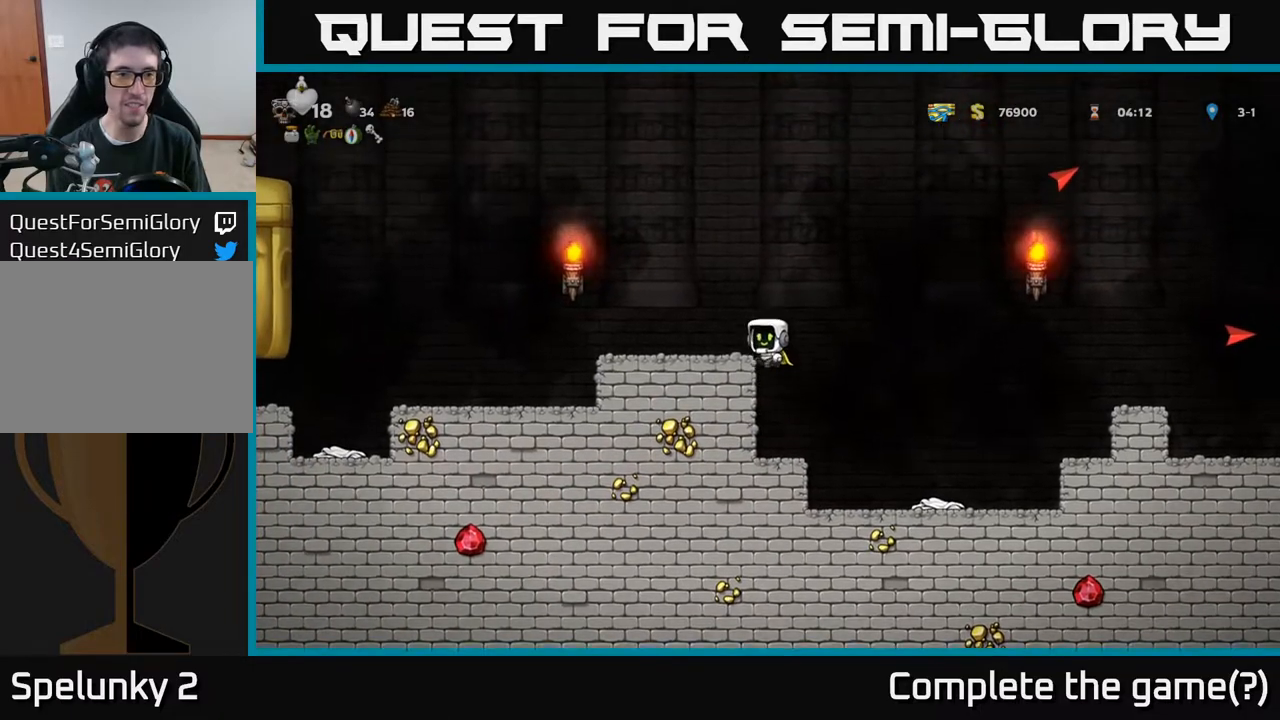
{"buttons": ["DPAD_LEFT"], "left_stick": "center", "right_stick": "center", "events": [[67, "A", "up"]]}
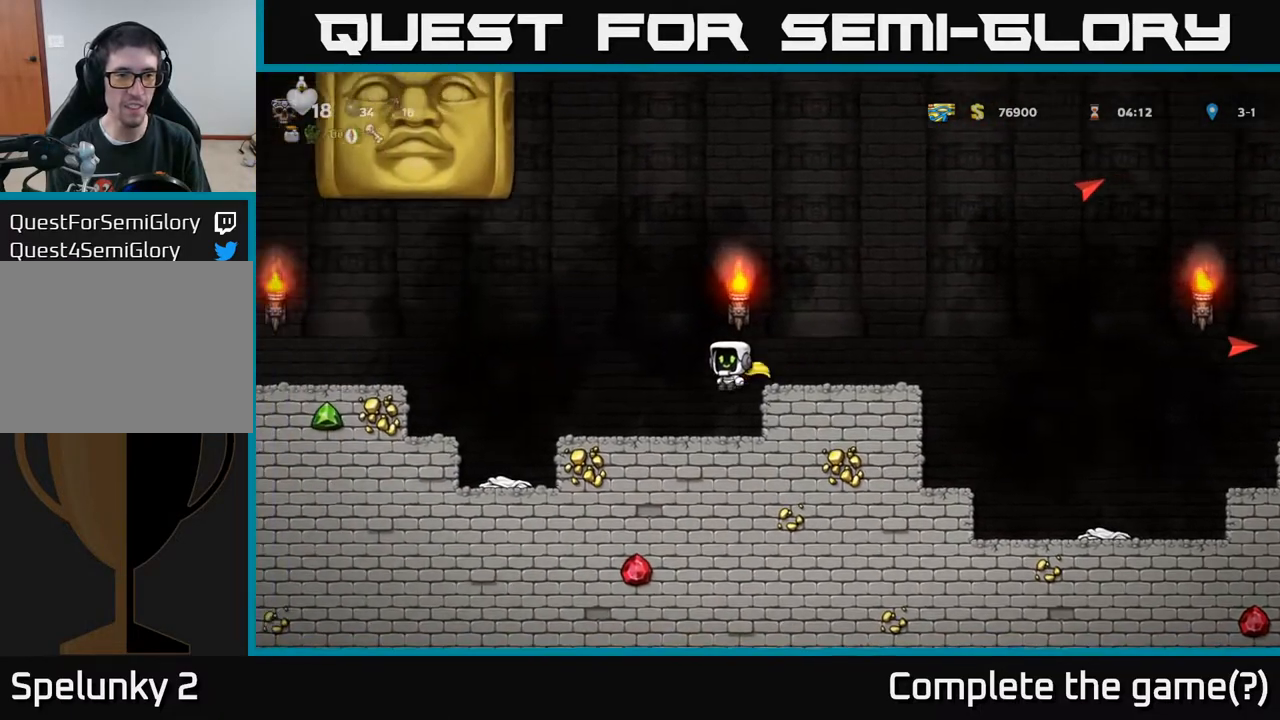
{"buttons": ["A", "DPAD_RIGHT"], "left_stick": "center", "right_stick": "center", "events": [[150, "DPAD_LEFT", "up"], [300, "DPAD_RIGHT", "down"], [450, "A", "down"]]}
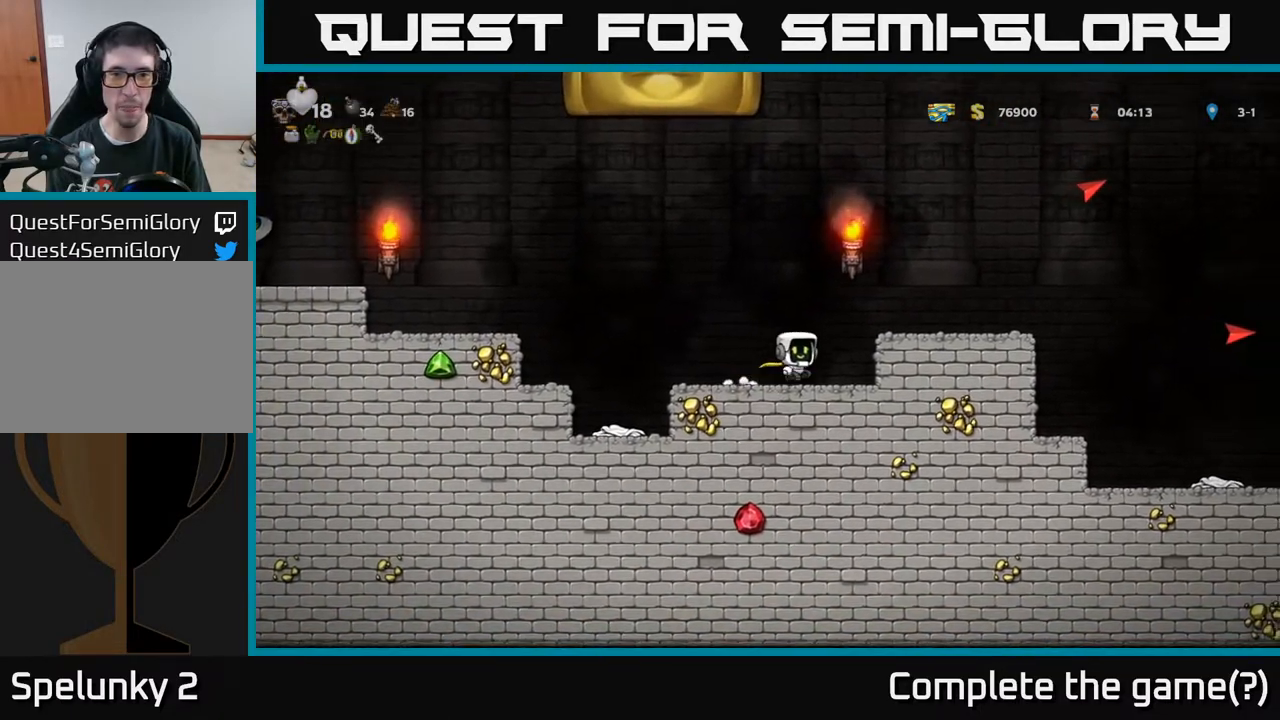
{"buttons": [], "left_stick": "center", "right_stick": "center", "events": [[150, "A", "up"], [300, "DPAD_RIGHT", "up"]]}
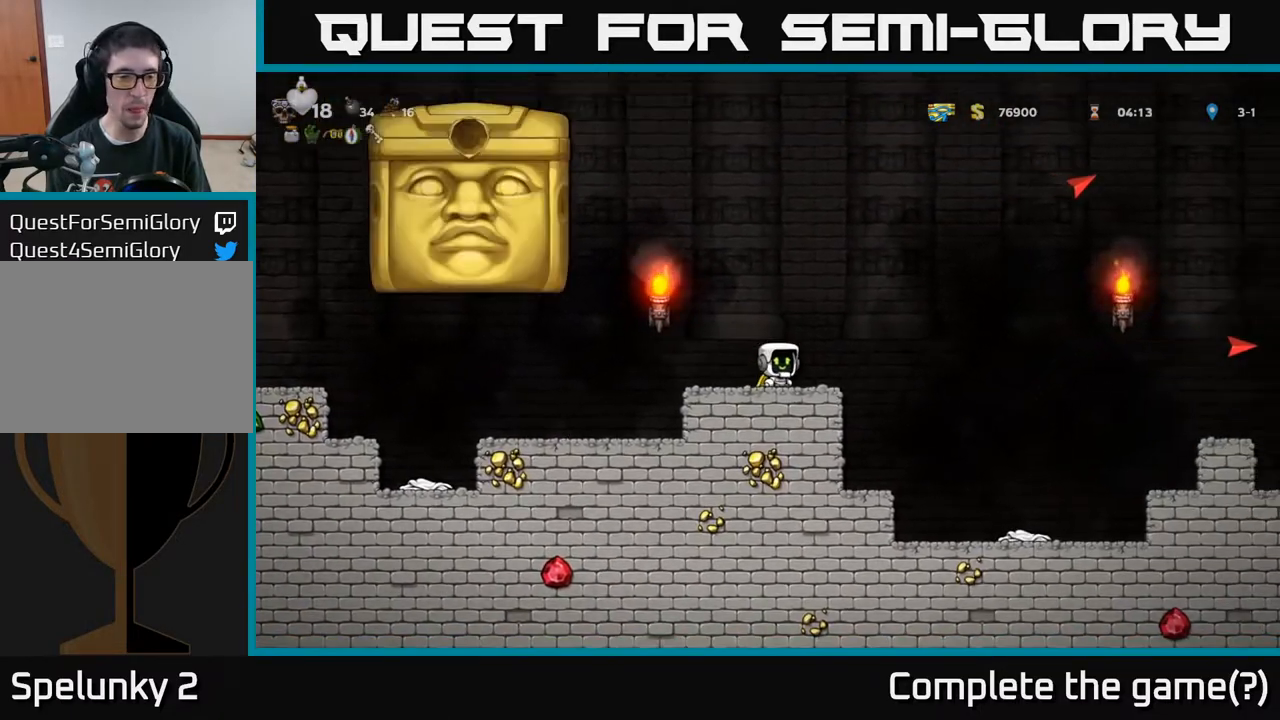
{"buttons": [], "left_stick": "center", "right_stick": "center", "events": []}
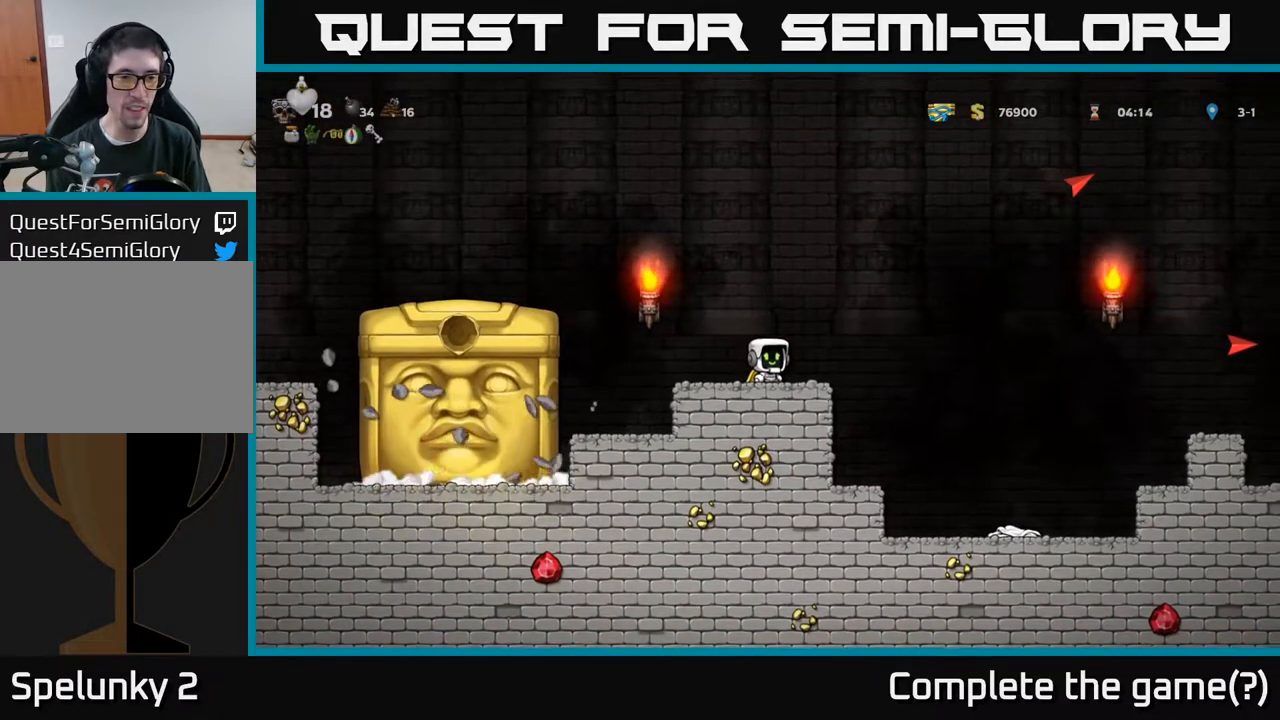
{"buttons": [], "left_stick": "center", "right_stick": "center", "events": []}
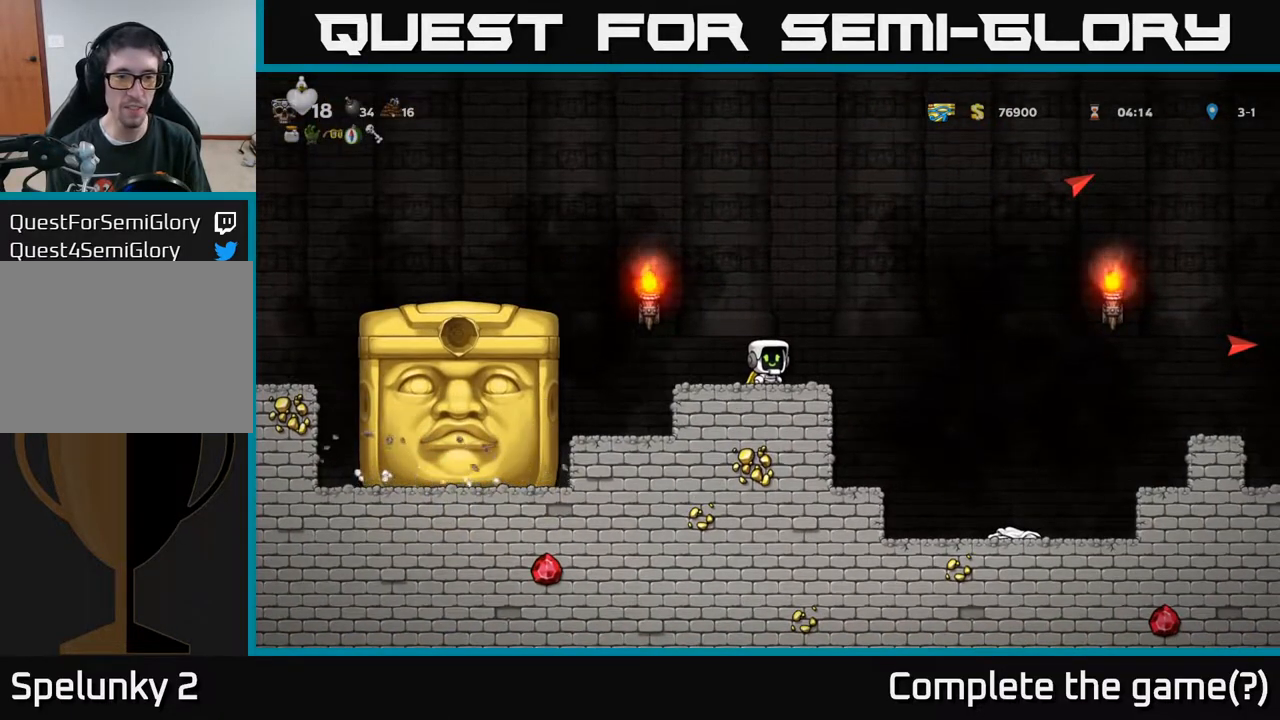
{"buttons": [], "left_stick": "center", "right_stick": "center", "events": []}
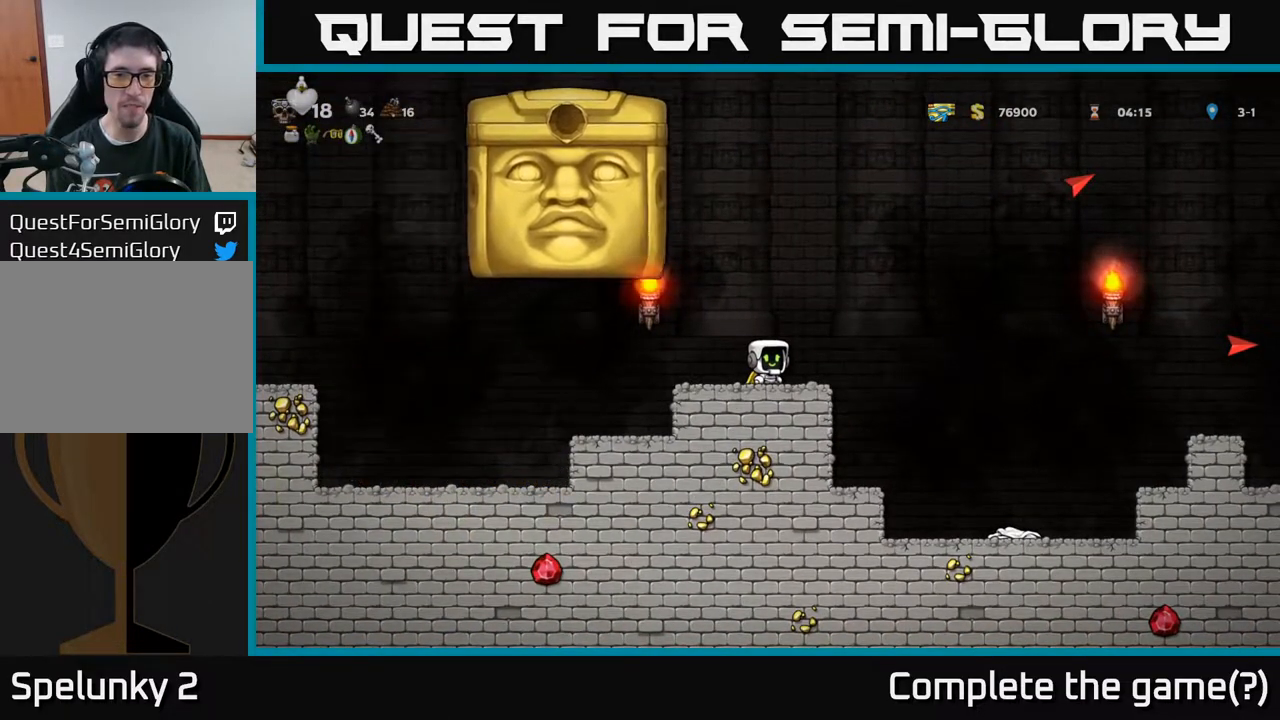
{"buttons": ["DPAD_RIGHT"], "left_stick": "center", "right_stick": "center", "events": [[67, "DPAD_RIGHT", "down"]]}
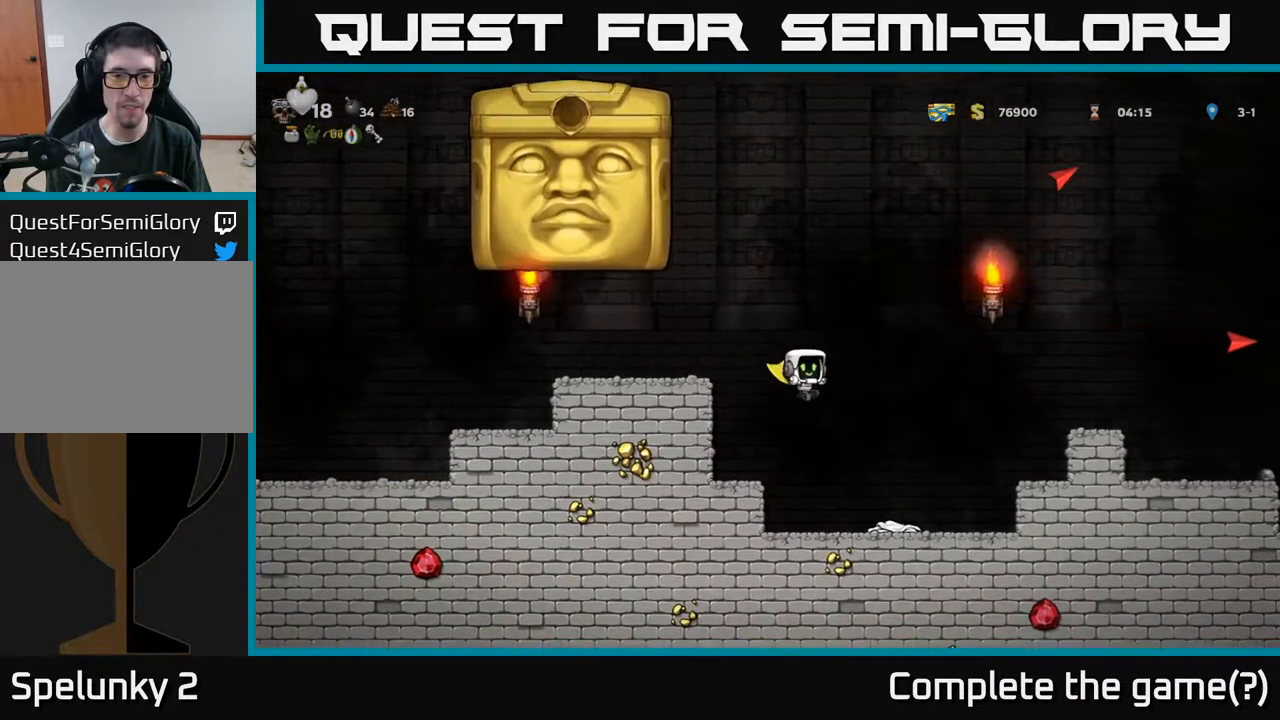
{"buttons": ["A", "DPAD_RIGHT"], "left_stick": "center", "right_stick": "center", "events": [[133, "DPAD_RIGHT", "up"], [383, "A", "down"], [383, "DPAD_RIGHT", "down"]]}
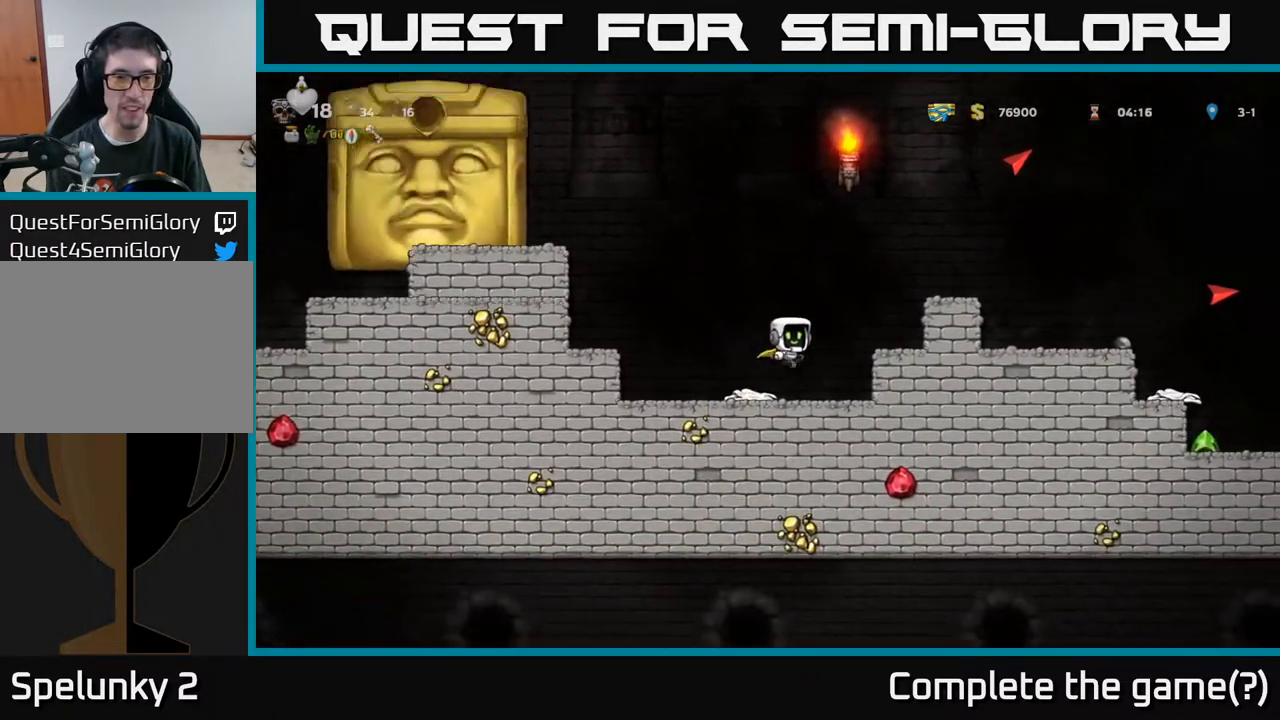
{"buttons": ["DPAD_RIGHT"], "left_stick": "center", "right_stick": "center", "events": [[67, "A", "up"], [167, "DPAD_RIGHT", "up"], [333, "A", "down"], [500, "A", "up"], [500, "DPAD_RIGHT", "down"]]}